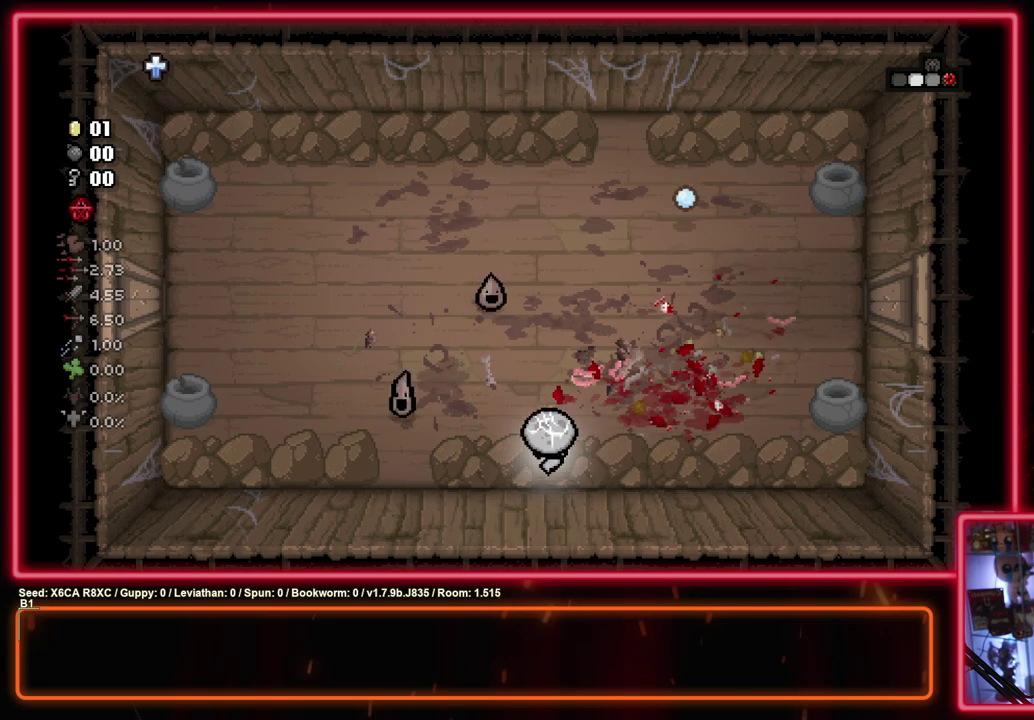
Gameplay with a controller (PlayStation layout); each line is a JSON object with the inputs held at the frame after it (dt_ms = milliseconds from this image to that frame). "events" lists button and stick changes between this image and that frame as [ms after this image, input, new state], when the widget could be followed in between. Not read: R3 right_stick.
{"dt_ms": 400, "buttons": [], "left_stick": "down", "events": [[17, "TRIANGLE", "up"]]}
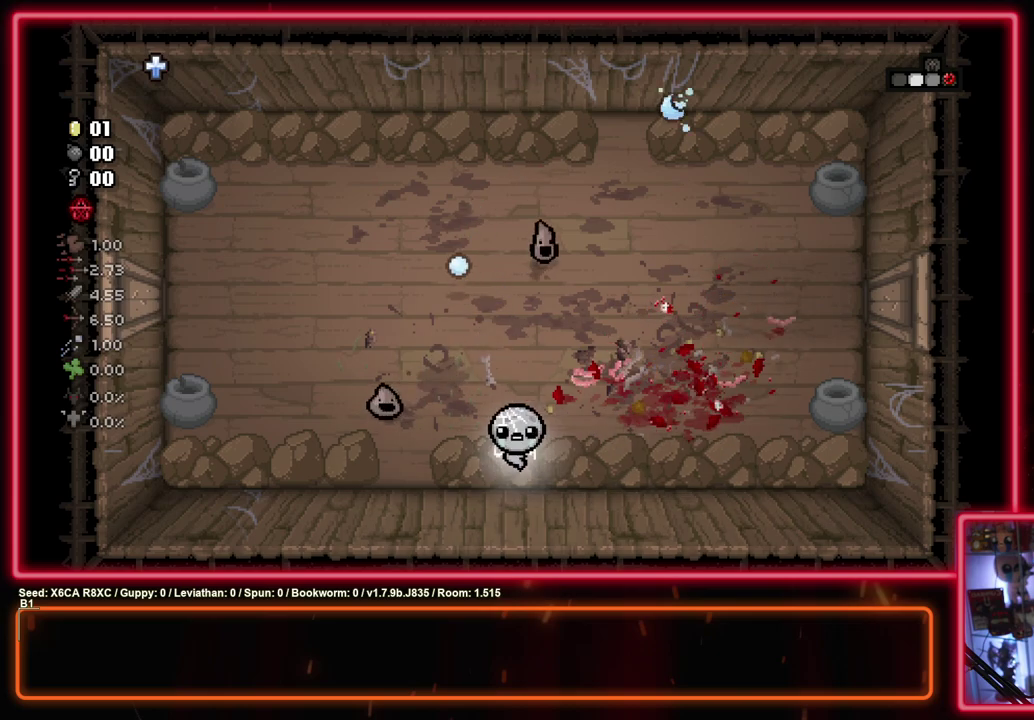
{"dt_ms": 500, "buttons": ["SQUARE"], "left_stick": "right", "events": [[150, "left_stick", "up"], [417, "SQUARE", "down"], [450, "left_stick", "right"]]}
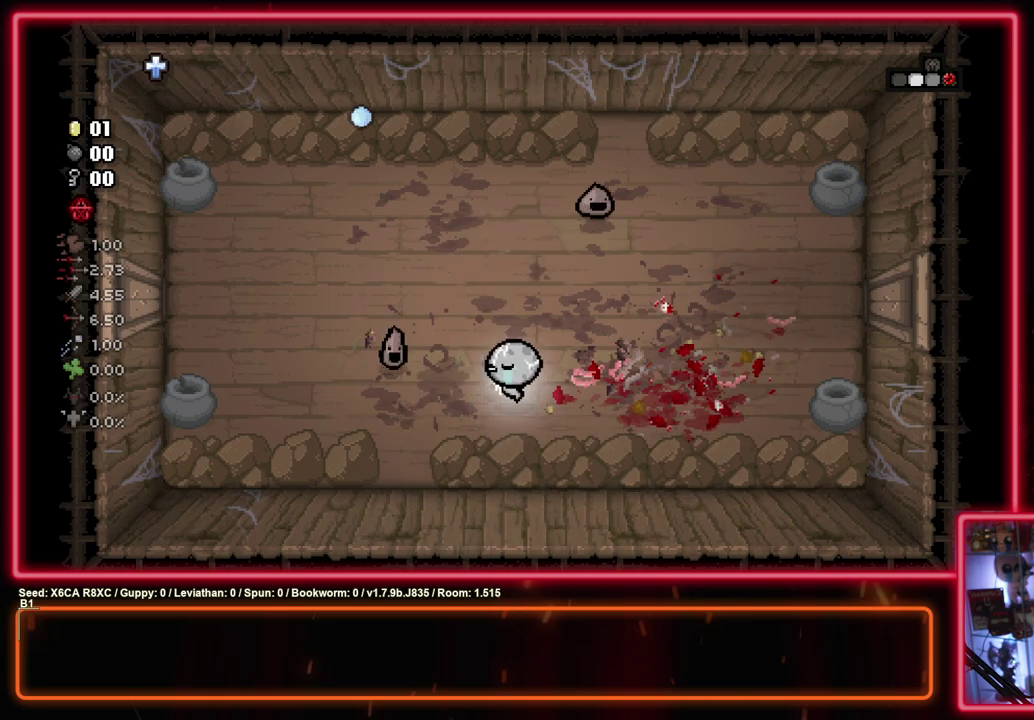
{"dt_ms": 400, "buttons": [], "left_stick": "down-right", "events": [[17, "SQUARE", "up"], [133, "left_stick", "down-left"], [250, "TRIANGLE", "down"], [283, "left_stick", "down-right"], [367, "TRIANGLE", "up"]]}
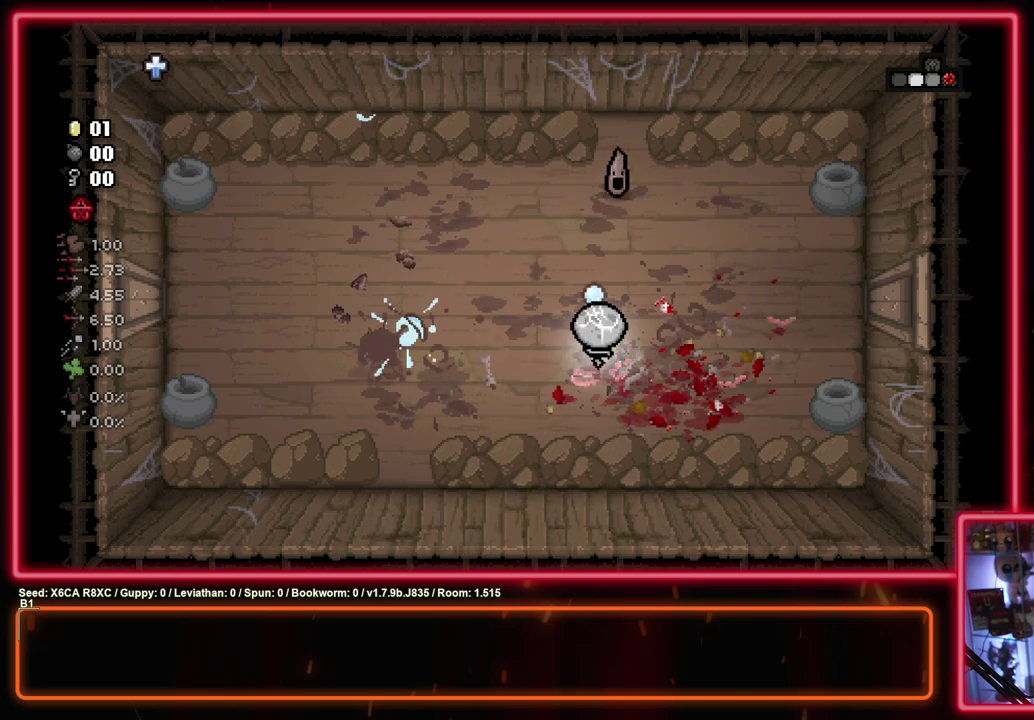
{"dt_ms": 600, "buttons": [], "left_stick": "center", "events": [[250, "left_stick", "right"], [333, "left_stick", "center"]]}
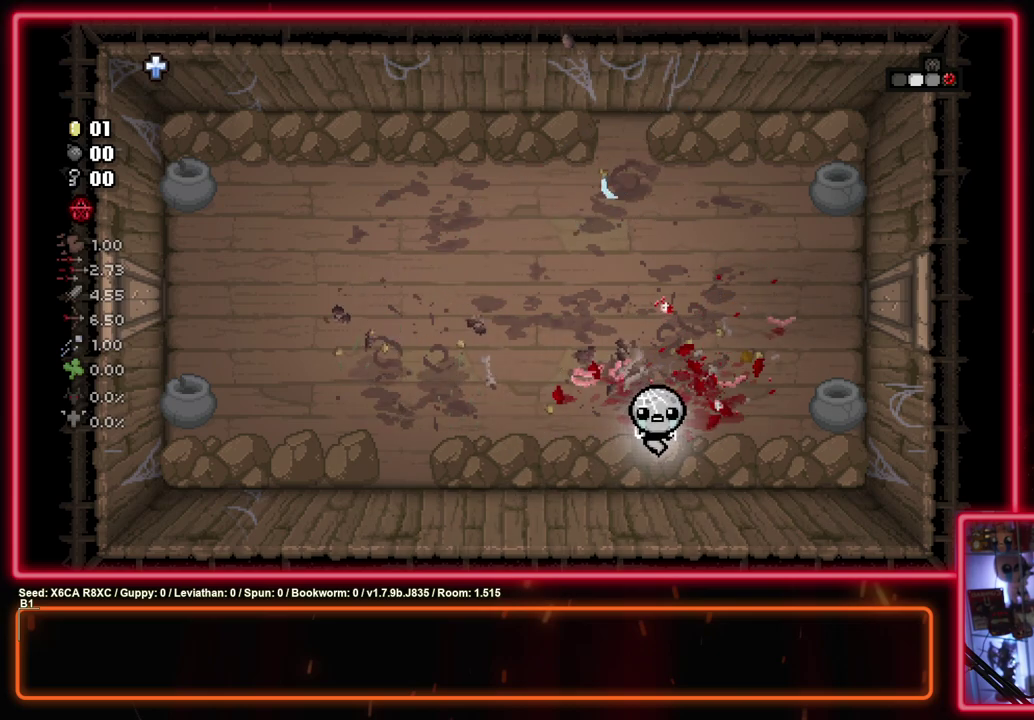
{"dt_ms": 500, "buttons": [], "left_stick": "up-left", "events": [[100, "left_stick", "left"], [217, "left_stick", "up-left"]]}
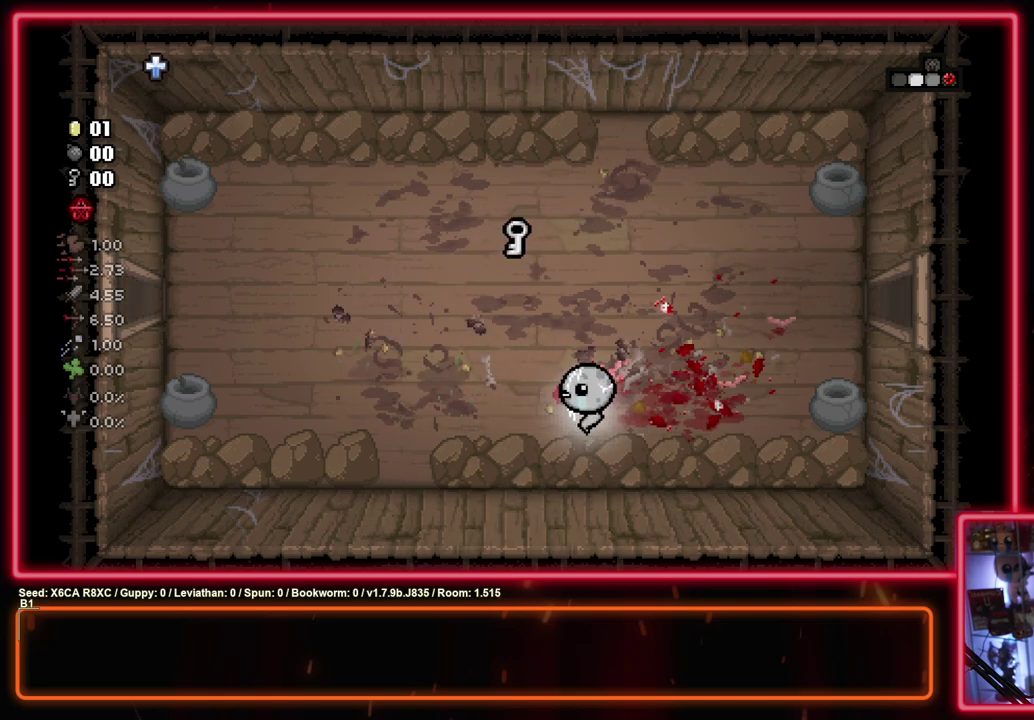
{"dt_ms": 500, "buttons": [], "left_stick": "left", "events": [[50, "left_stick", "up"], [250, "left_stick", "up-left"], [433, "left_stick", "left"]]}
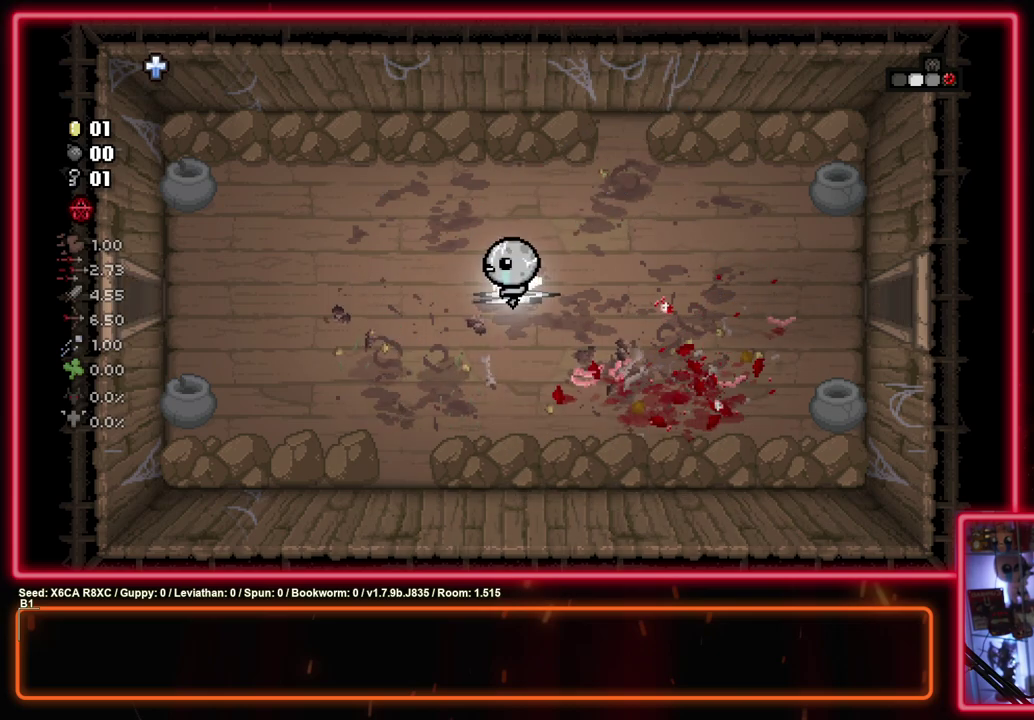
{"dt_ms": 500, "buttons": [], "left_stick": "down-left", "events": [[483, "left_stick", "down-left"]]}
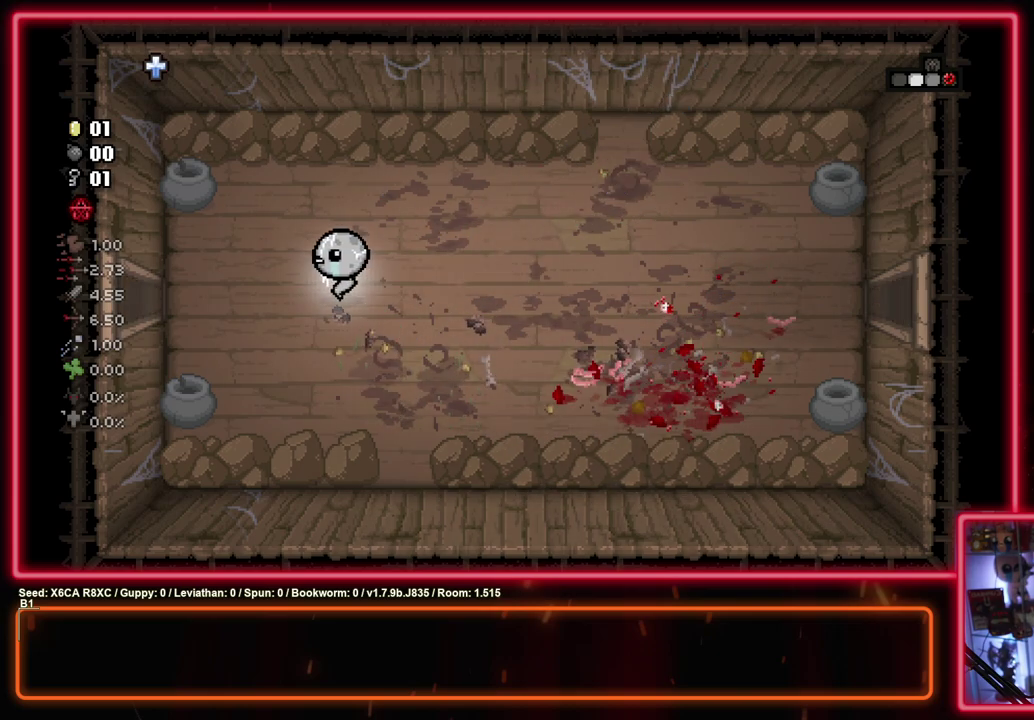
{"dt_ms": 500, "buttons": [], "left_stick": "left", "events": [[67, "left_stick", "left"]]}
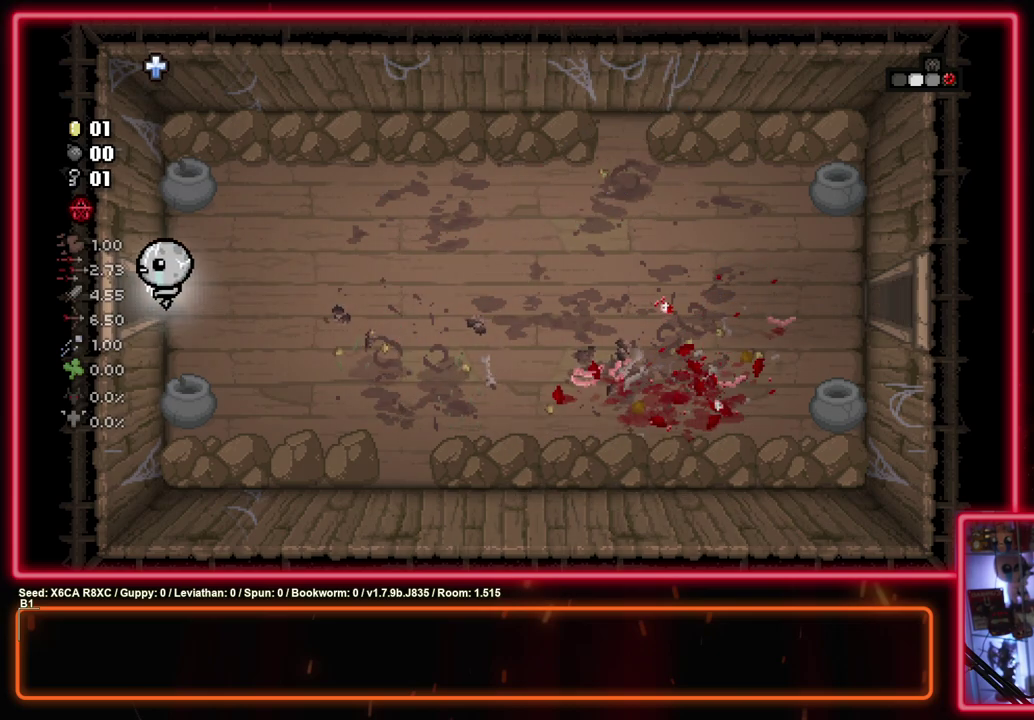
{"dt_ms": 700, "buttons": [], "left_stick": "center", "events": [[250, "left_stick", "center"], [300, "SQUARE", "down"], [633, "SQUARE", "up"]]}
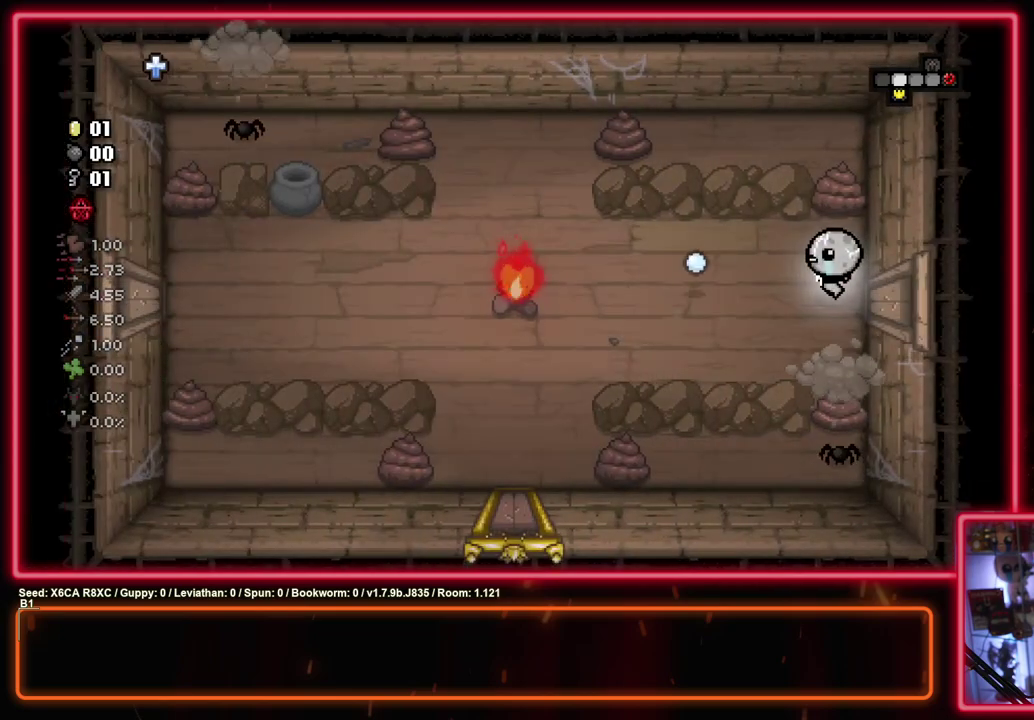
{"dt_ms": 300, "buttons": ["CROSS"], "left_stick": "center", "events": [[100, "left_stick", "down"], [133, "CROSS", "down"], [217, "left_stick", "center"]]}
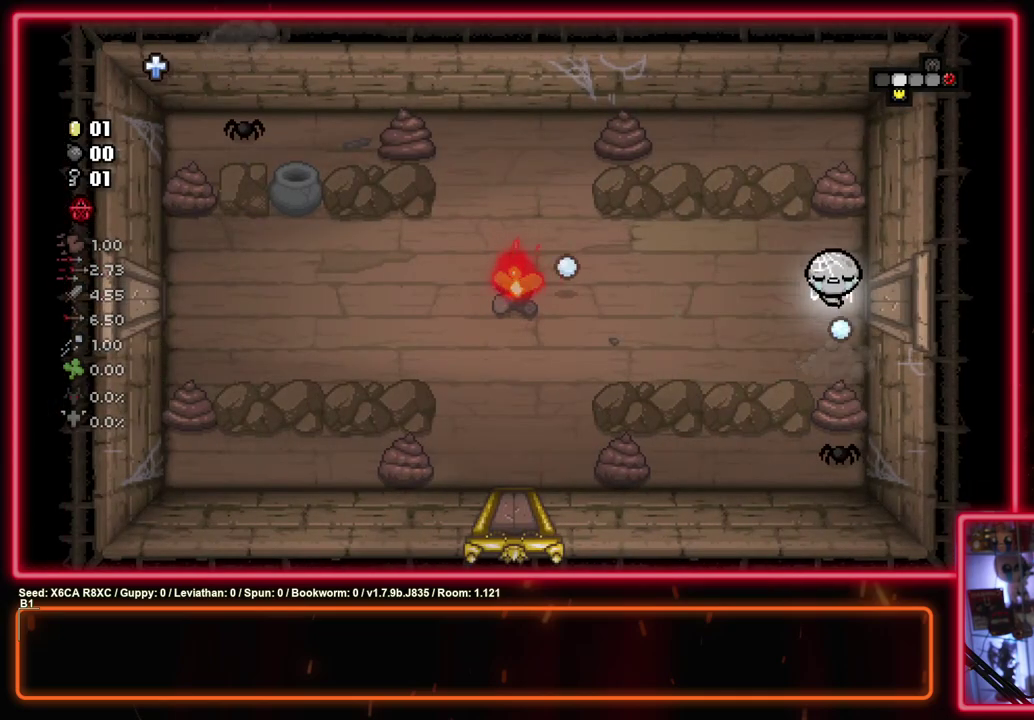
{"dt_ms": 500, "buttons": ["CROSS"], "left_stick": "up", "events": [[500, "left_stick", "up"]]}
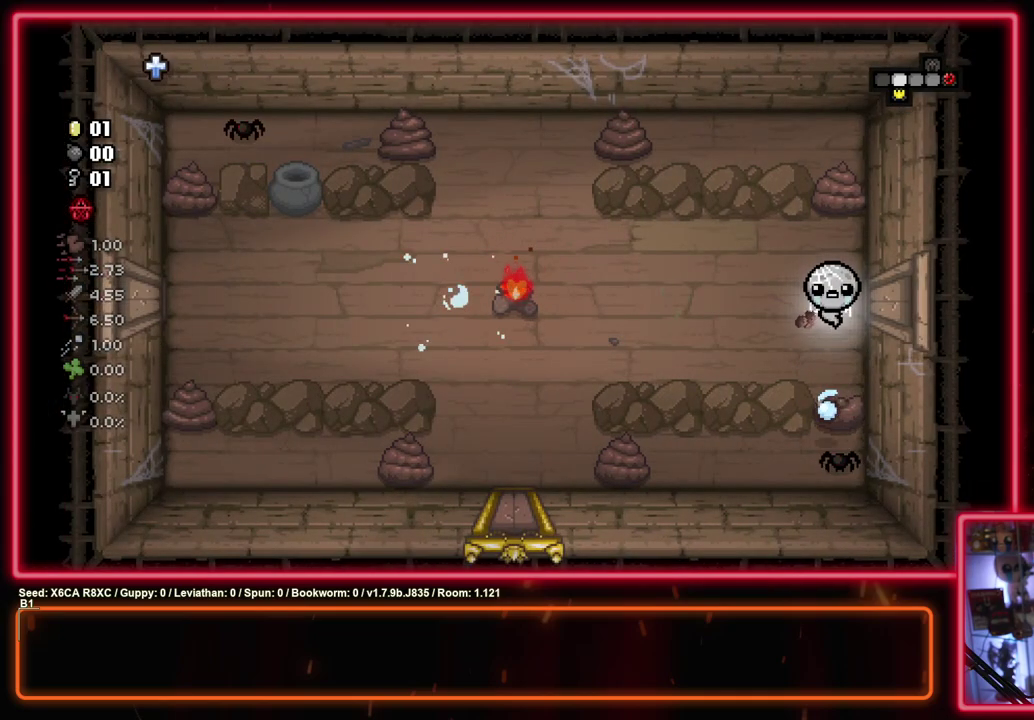
{"dt_ms": 600, "buttons": ["SQUARE"], "left_stick": "center", "events": [[233, "left_stick", "center"], [283, "CROSS", "up"], [367, "left_stick", "up-right"], [500, "SQUARE", "down"], [500, "left_stick", "left"], [550, "left_stick", "center"]]}
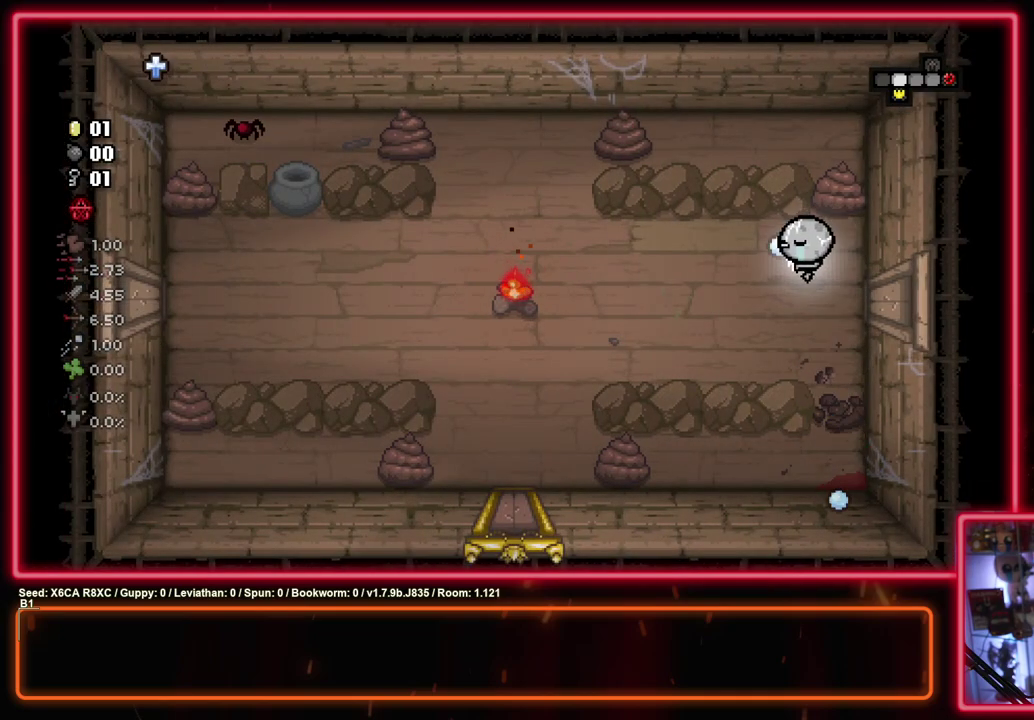
{"dt_ms": 400, "buttons": ["SQUARE"], "left_stick": "right", "events": [[167, "left_stick", "left"], [283, "left_stick", "center"], [350, "left_stick", "right"]]}
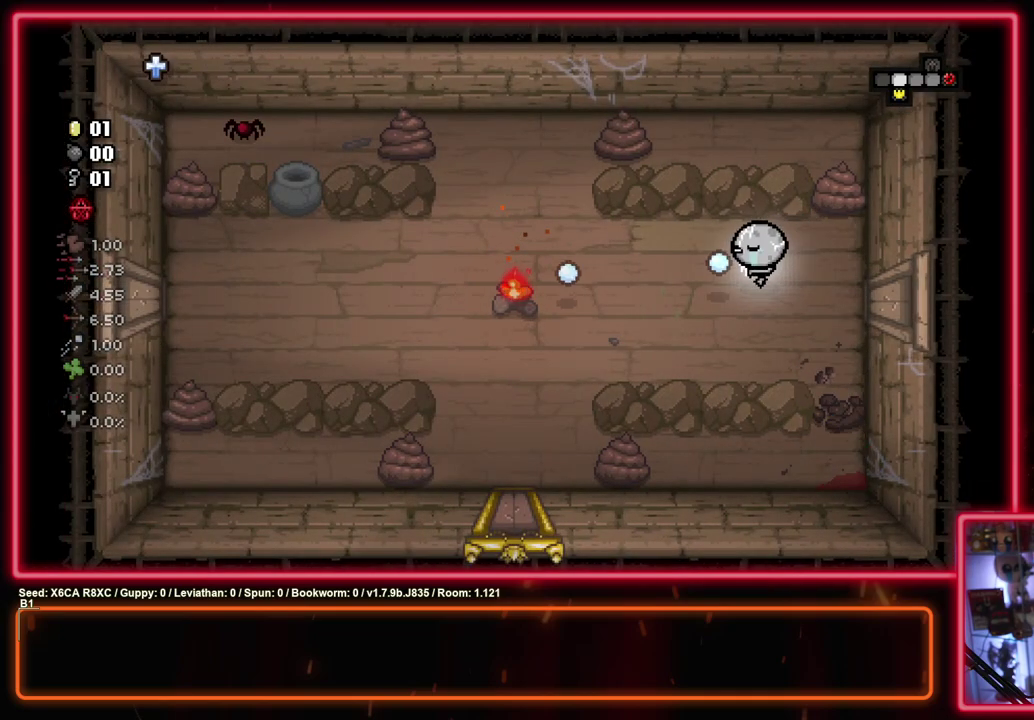
{"dt_ms": 600, "buttons": ["SQUARE"], "left_stick": "up-left", "events": [[200, "SQUARE", "up"], [200, "left_stick", "up-right"], [317, "left_stick", "down-right"], [367, "left_stick", "up-left"], [517, "SQUARE", "down"]]}
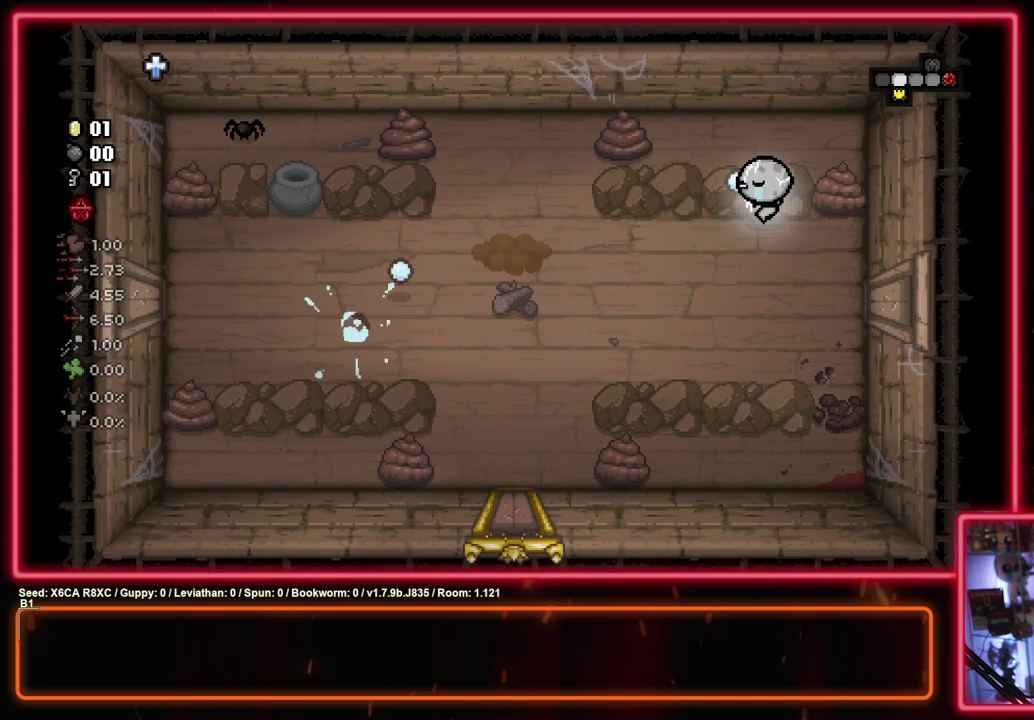
{"dt_ms": 400, "buttons": ["SQUARE"], "left_stick": "left", "events": [[350, "left_stick", "left"]]}
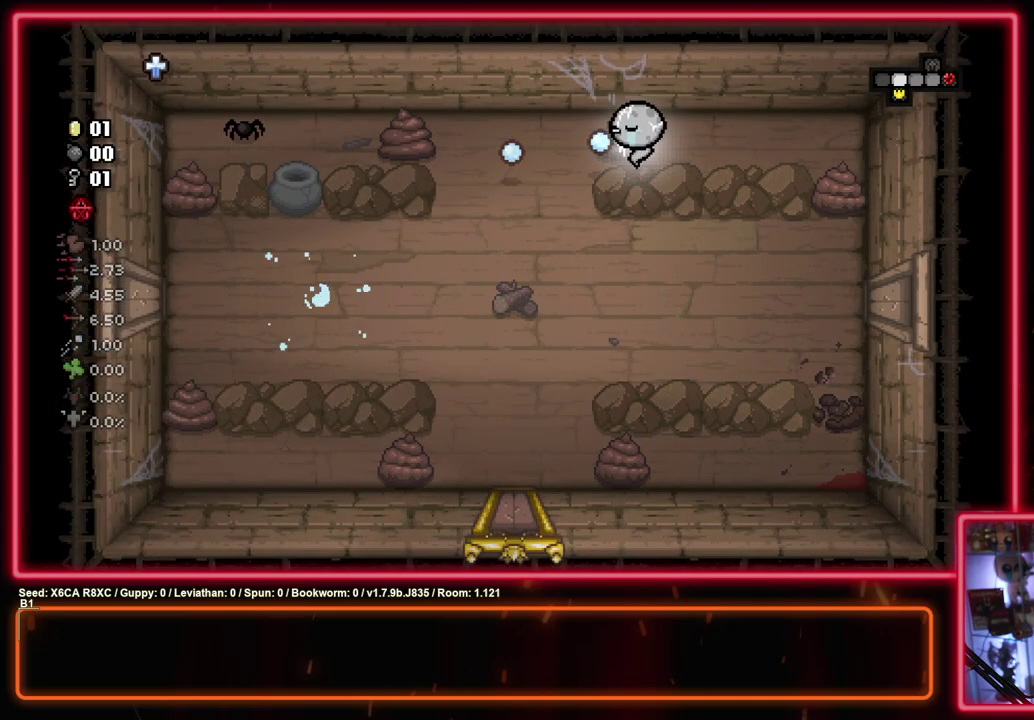
{"dt_ms": 500, "buttons": ["SQUARE"], "left_stick": "right", "events": [[433, "left_stick", "center"], [483, "left_stick", "right"]]}
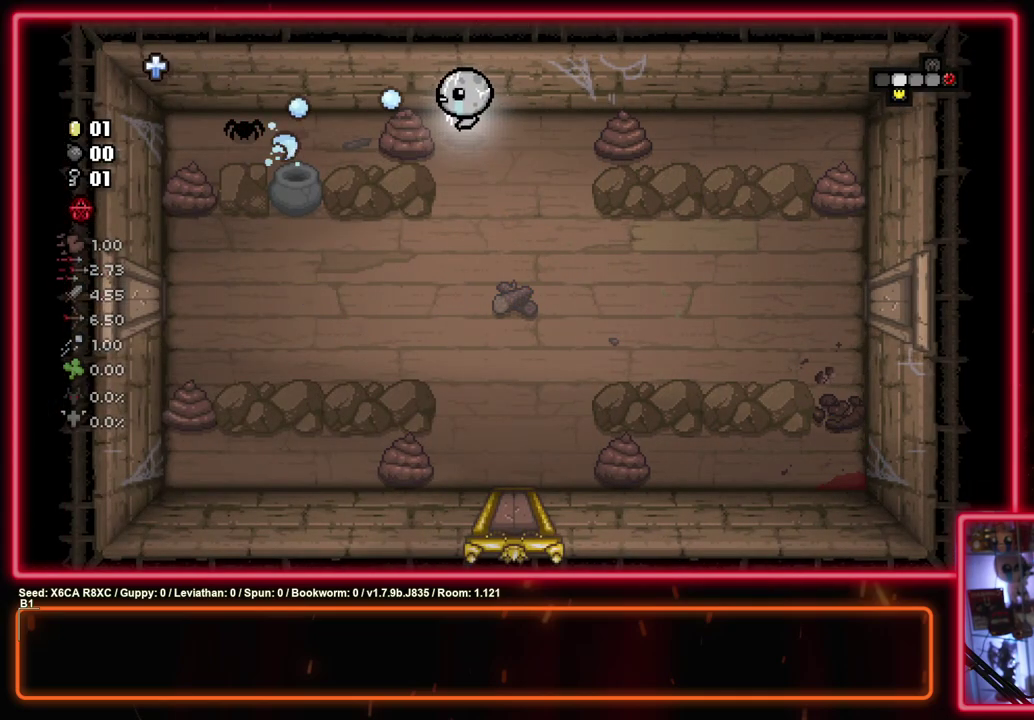
{"dt_ms": 400, "buttons": [], "left_stick": "down-right", "events": [[267, "left_stick", "down-right"], [333, "SQUARE", "up"]]}
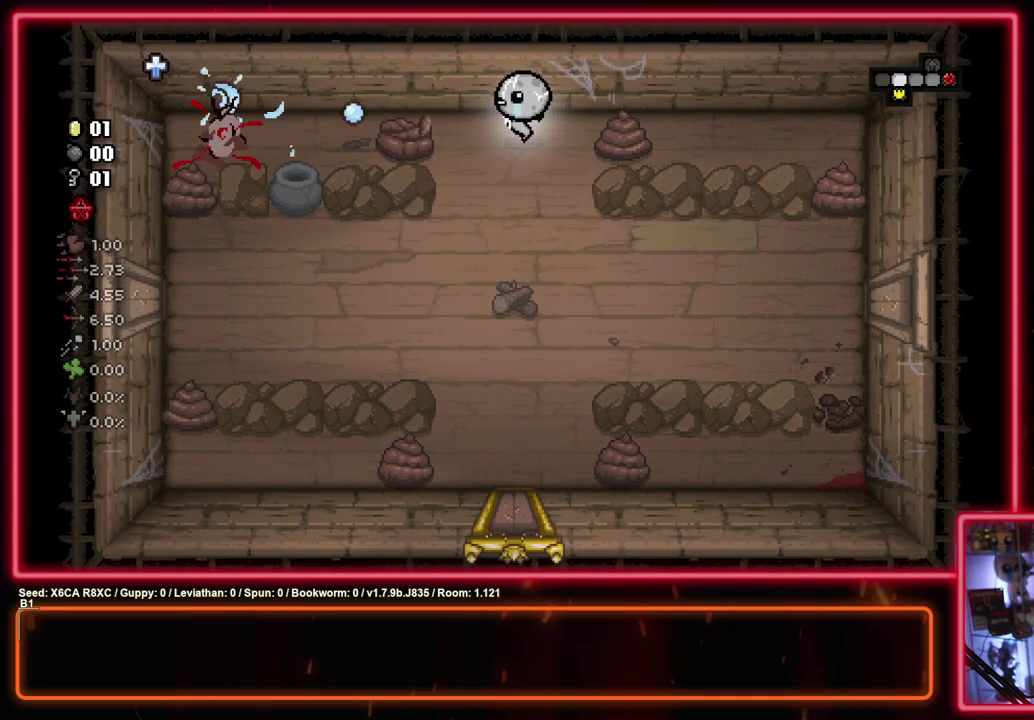
{"dt_ms": 600, "buttons": [], "left_stick": "down-left", "events": [[333, "left_stick", "down"], [467, "left_stick", "down-left"]]}
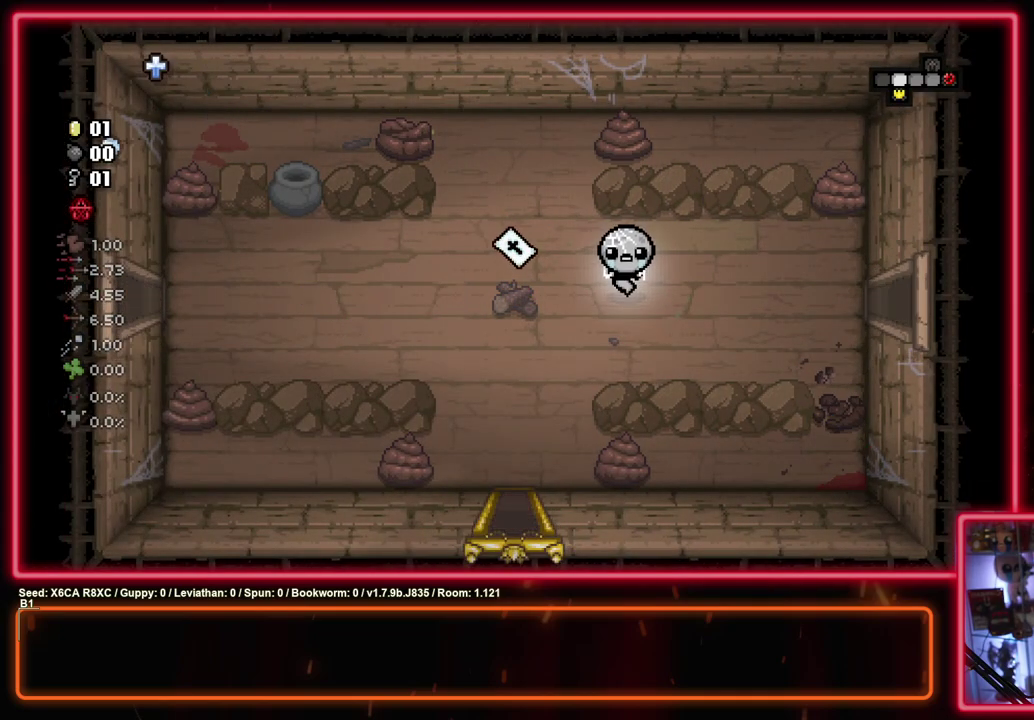
{"dt_ms": 400, "buttons": [], "left_stick": "down", "events": [[383, "left_stick", "down"]]}
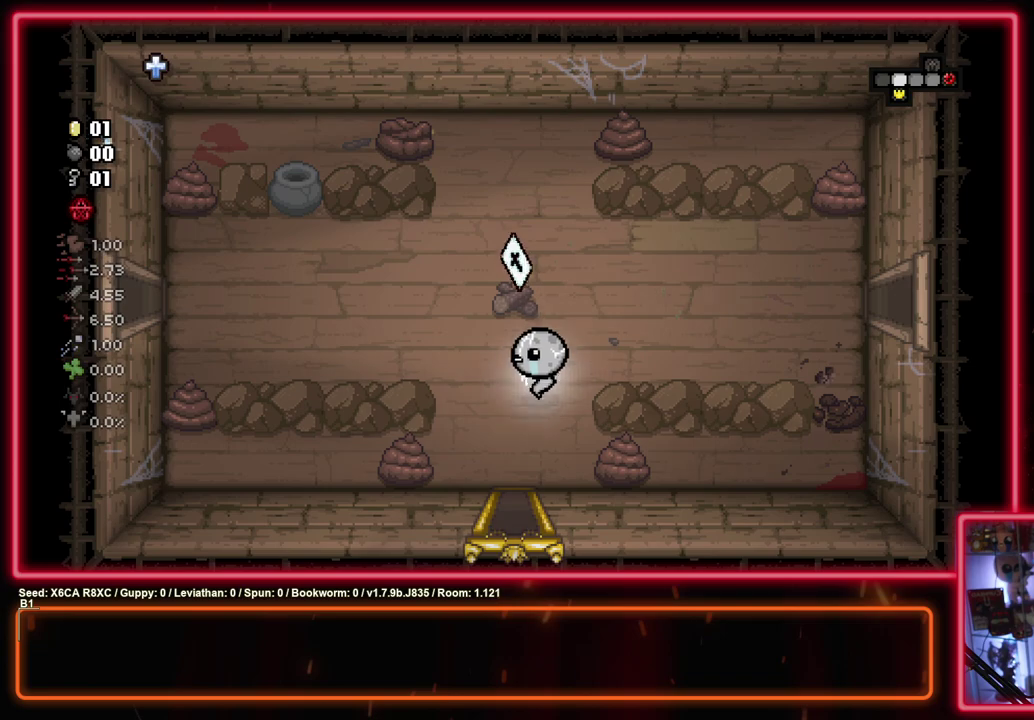
{"dt_ms": 600, "buttons": [], "left_stick": "center", "events": [[483, "left_stick", "center"]]}
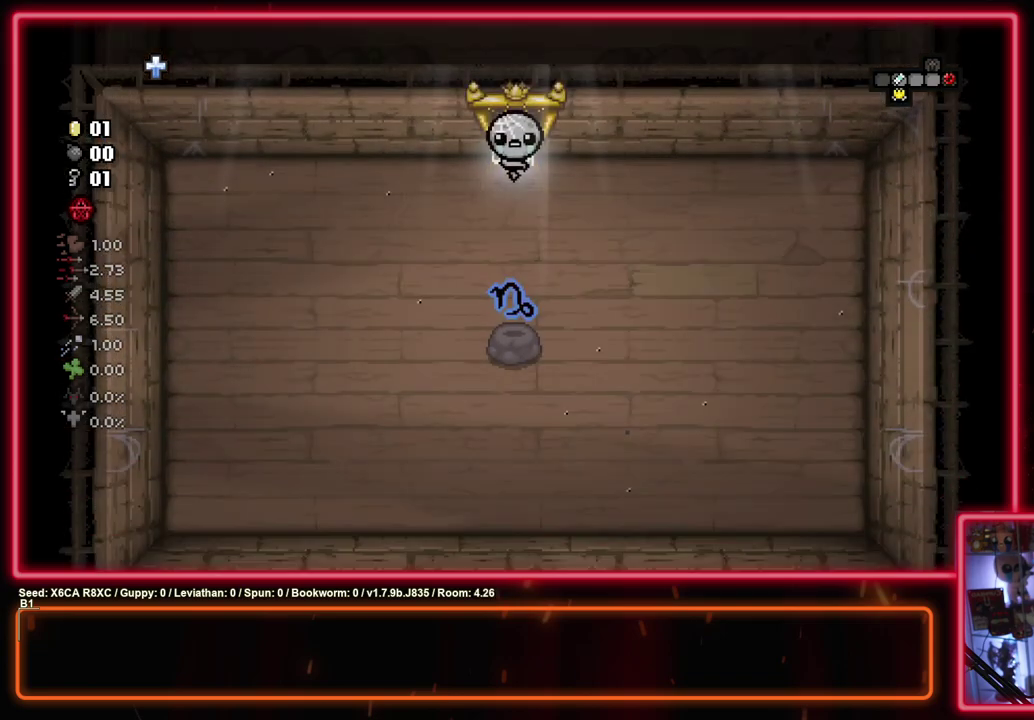
{"dt_ms": 500, "buttons": [], "left_stick": "down", "events": [[467, "left_stick", "down"]]}
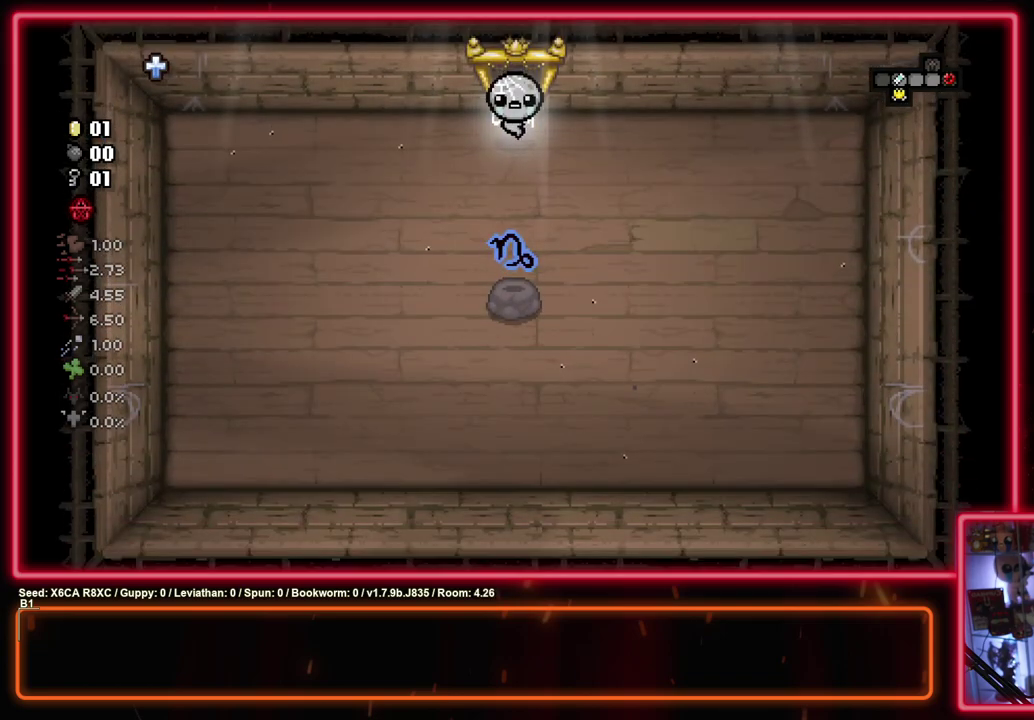
{"dt_ms": 500, "buttons": [], "left_stick": "up", "events": [[500, "left_stick", "up"]]}
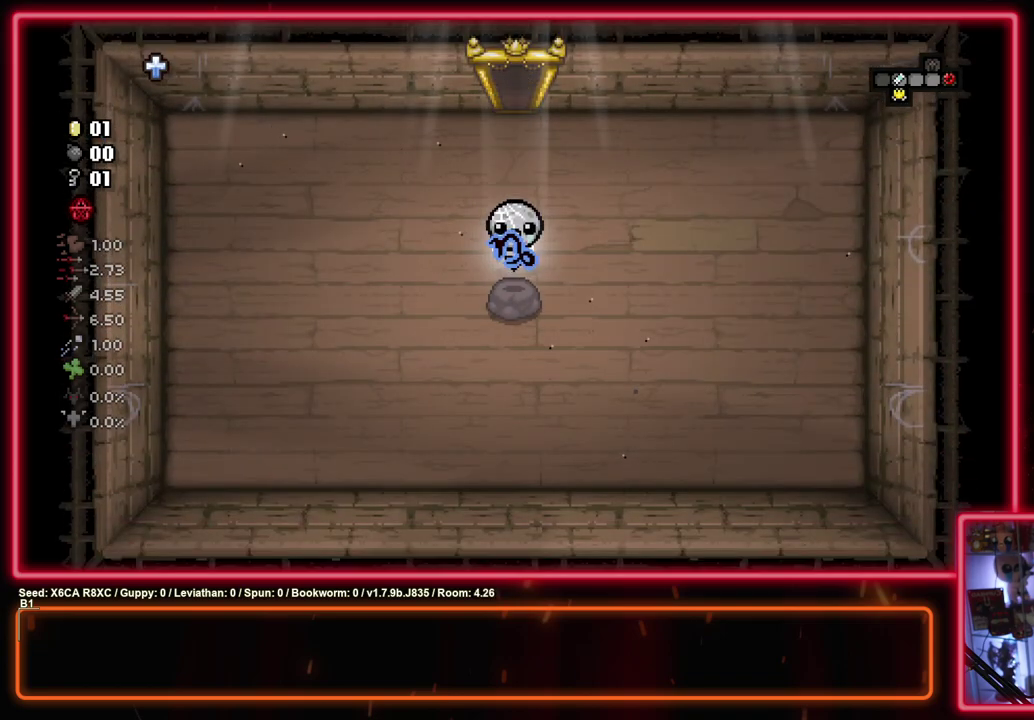
{"dt_ms": 500, "buttons": [], "left_stick": "up", "events": []}
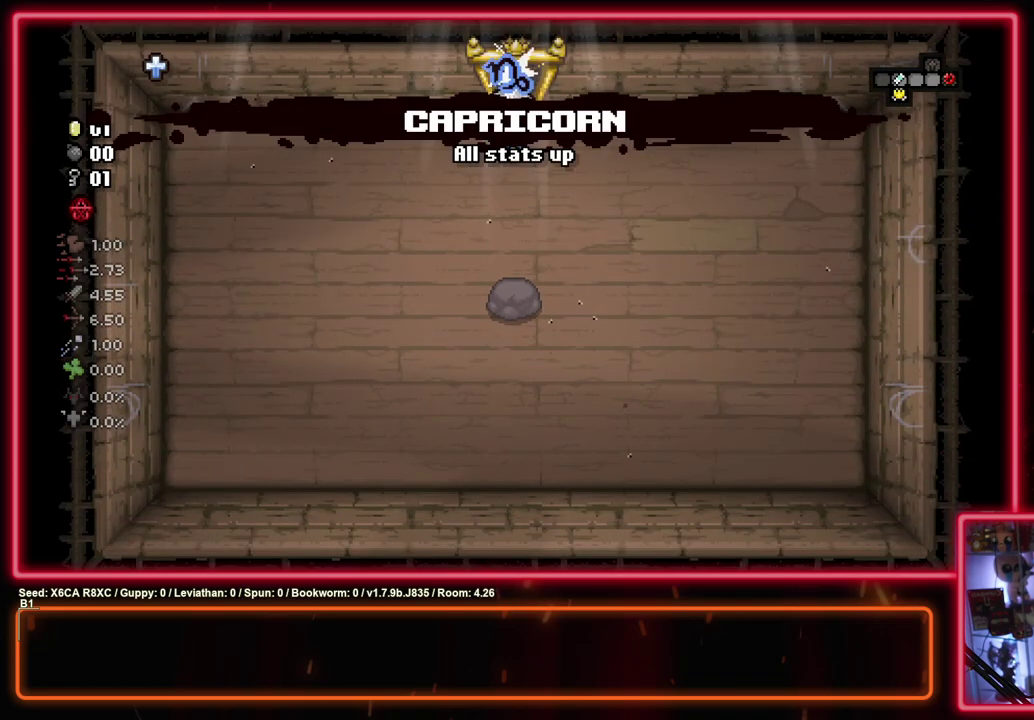
{"dt_ms": 500, "buttons": [], "left_stick": "up", "events": []}